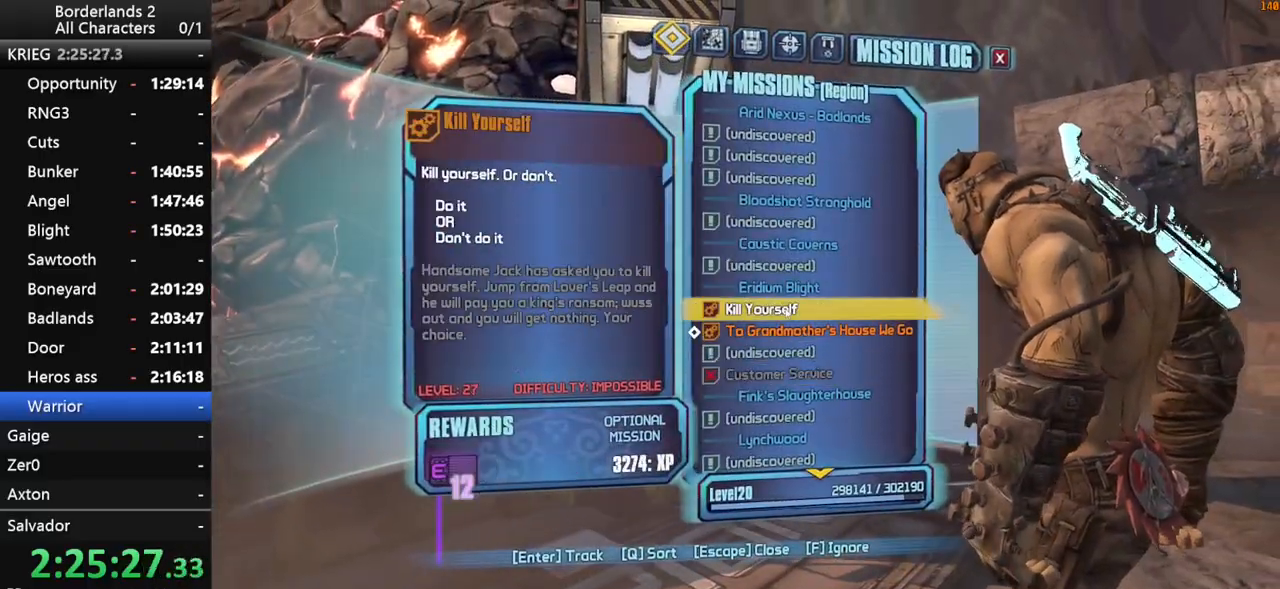
Gameplay with keyboard and mouse; each line is a JSON object with the keys and mouse buttons held at the frame after it. "events" lists presses ("down") and releases ("up") of "1", "2", "3", "4", "a", "b", "c", "ctrl", "d", "down", "e", "end", "escape", "f", "g", "left", "q", "r", "return", "right", "s", "shift", "space", "t", "tab", "up", "v", "w", "x", "y", "z", "mouse_left", "mouse_middle", "mouse_right", "mouse_wheel_up" and "mouse_wheel_down" between this image and that frame as [ms after this image, input, new state], when the widget could be followed in between. "mouse_left", "mouse_middle", "mouse_right", "mouse_wheel_up", "mouse_wheel_down" = the "left", "middle", "right", "wheel_up", "wheel_down" buttons of the "mouse" list. No other keys are recorded. "mouse_move" is the direction in which the mouse moves at that frame (one of eight, or "still"), when it could be read. Not read: other_keys.
{"keys": [], "mouse": [], "mouse_move": "still", "events": [[17, "mouse_left", "down"], [117, "escape", "down"], [117, "mouse_left", "up"], [167, "escape", "up"]]}
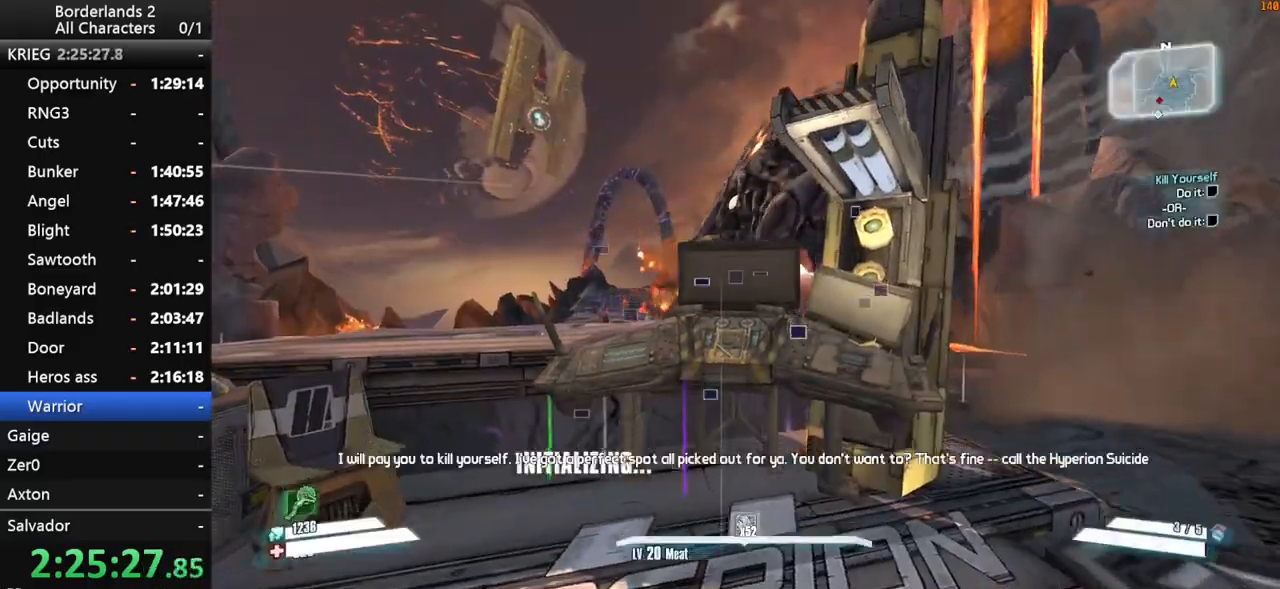
{"keys": ["d", "w"], "mouse": [], "mouse_move": "down-left", "events": [[317, "w", "down"], [500, "d", "down"]]}
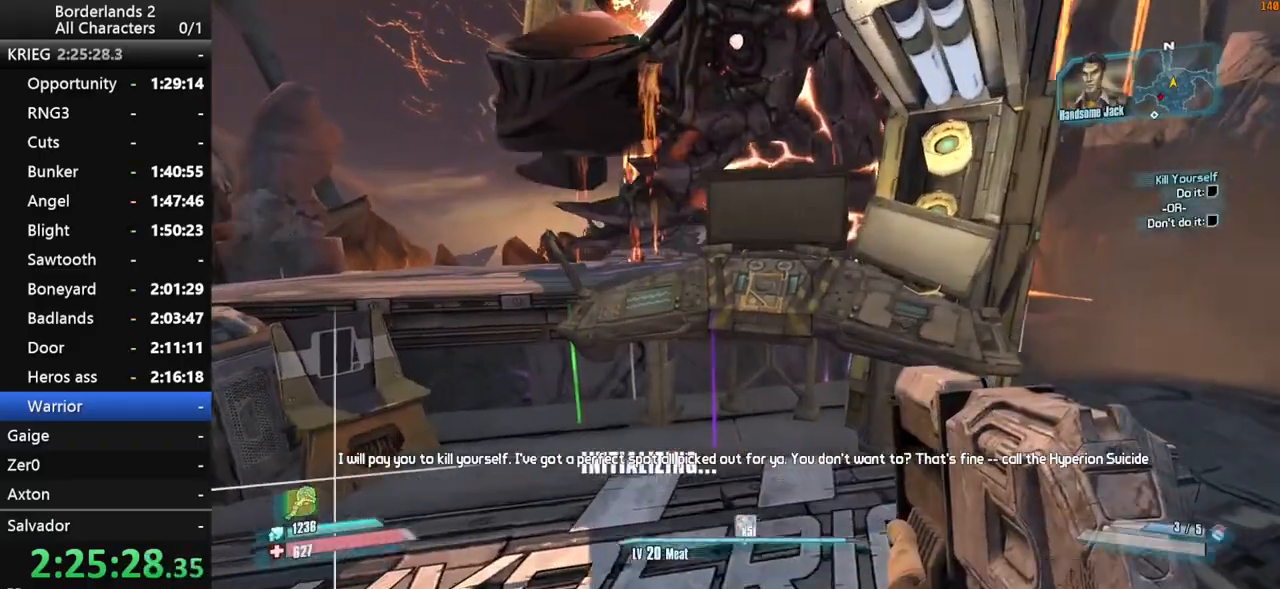
{"keys": [], "mouse": [], "mouse_move": "still", "events": [[100, "d", "up"], [100, "w", "up"]]}
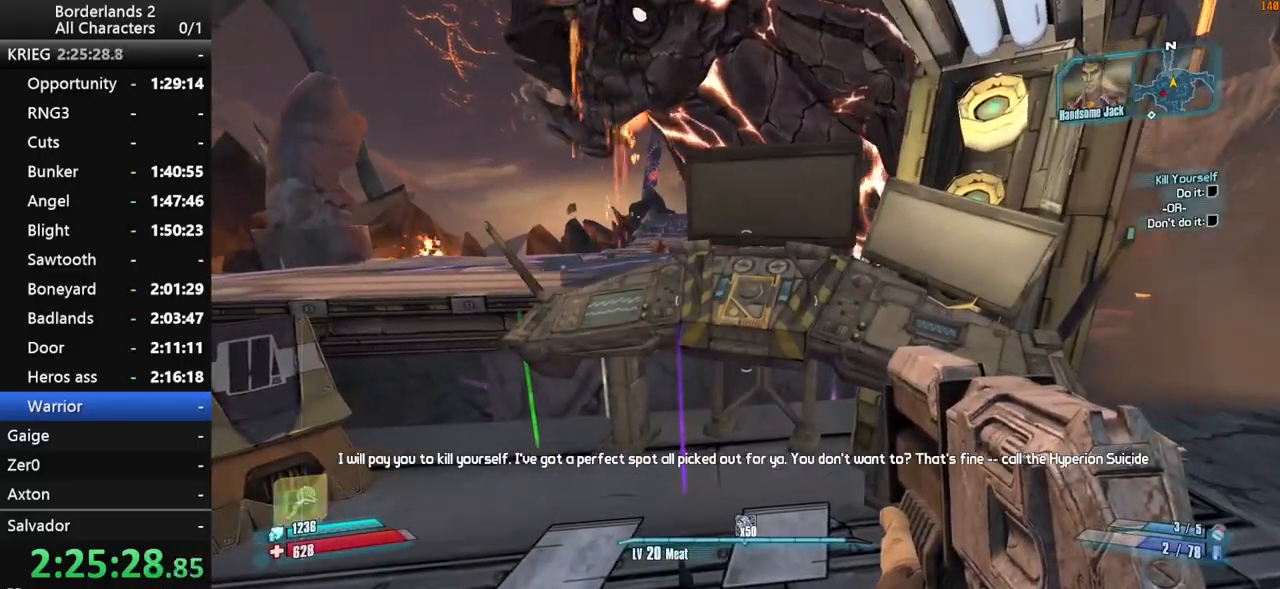
{"keys": [], "mouse": [], "mouse_move": "still", "events": []}
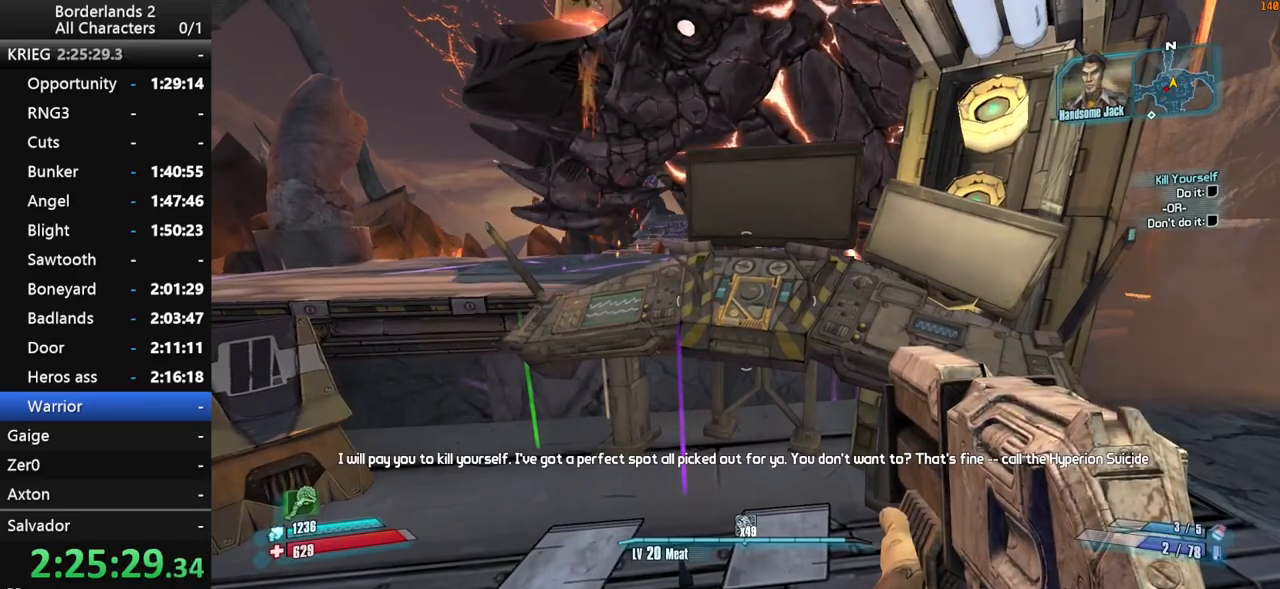
{"keys": [], "mouse": [], "mouse_move": "still", "events": [[217, "w", "down"], [367, "w", "up"]]}
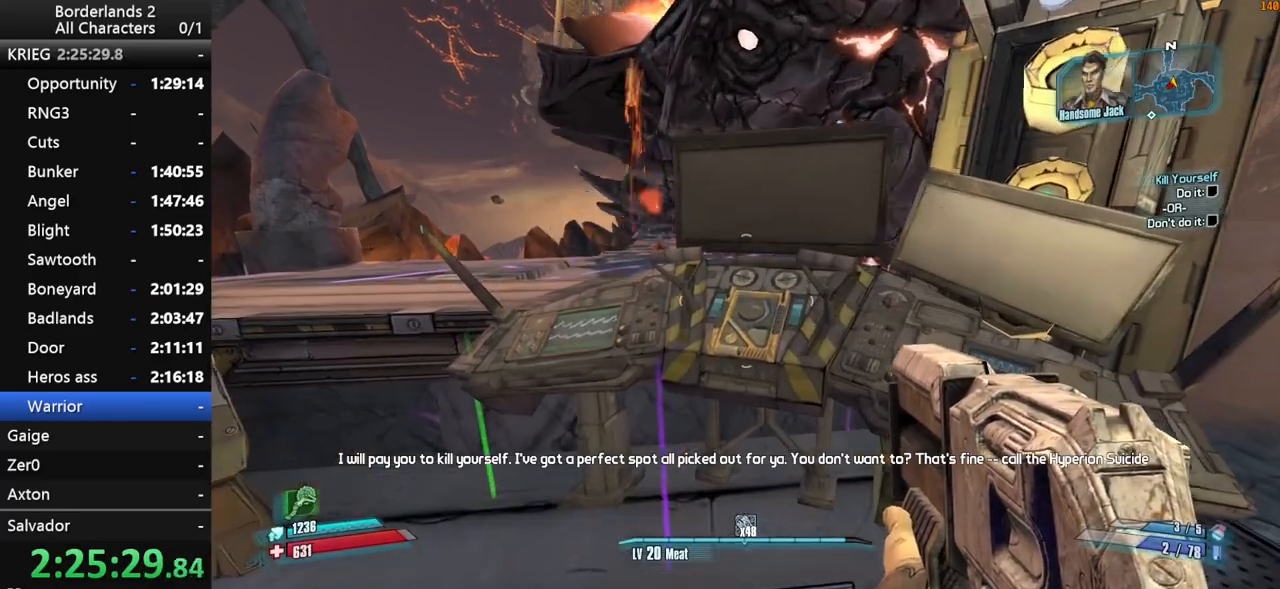
{"keys": [], "mouse": [], "mouse_move": "still", "events": [[100, "e", "down"], [183, "e", "up"], [283, "e", "down"], [333, "e", "up"], [433, "e", "down"], [467, "e", "up"]]}
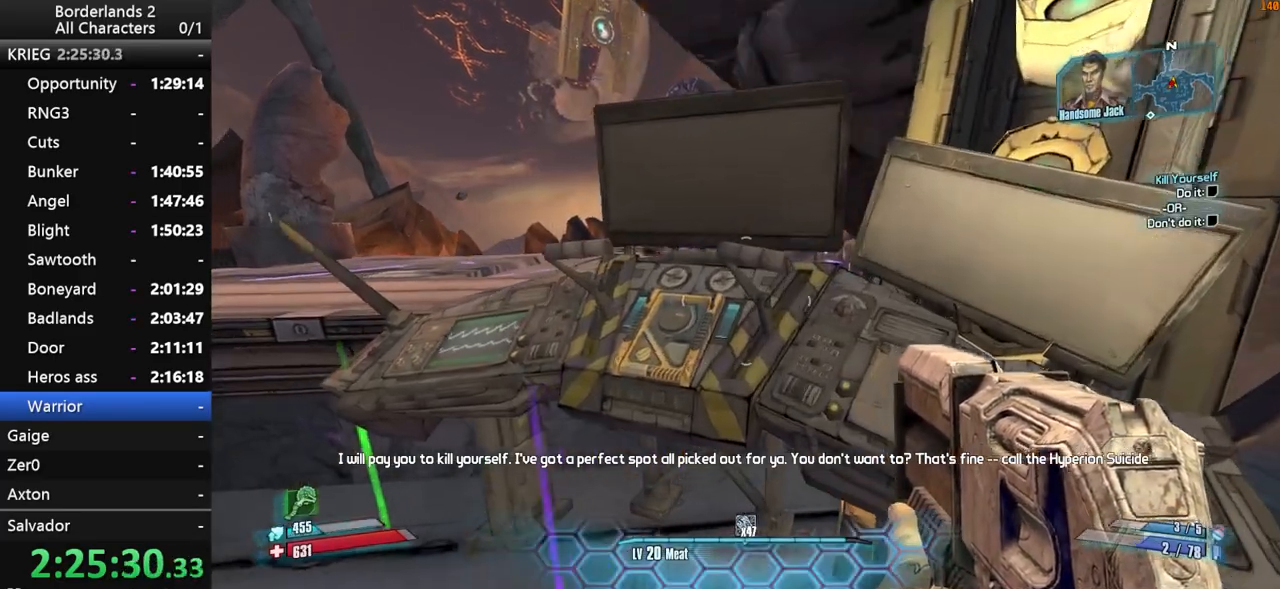
{"keys": ["e"], "mouse": [], "mouse_move": "still", "events": [[67, "e", "down"], [117, "e", "up"], [200, "e", "down"], [250, "e", "up"], [350, "e", "down"], [400, "e", "up"], [483, "e", "down"]]}
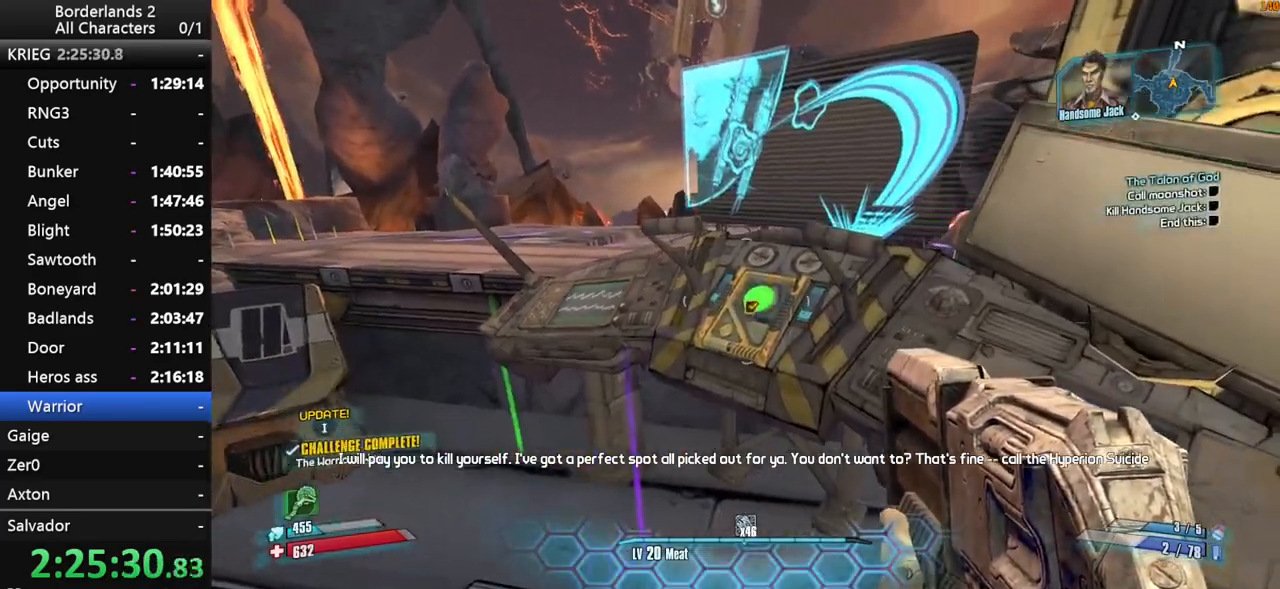
{"keys": ["shift", "w"], "mouse": [], "mouse_move": "still", "events": [[33, "e", "up"], [133, "d", "down"], [217, "shift", "down"], [217, "w", "down"], [450, "d", "up"]]}
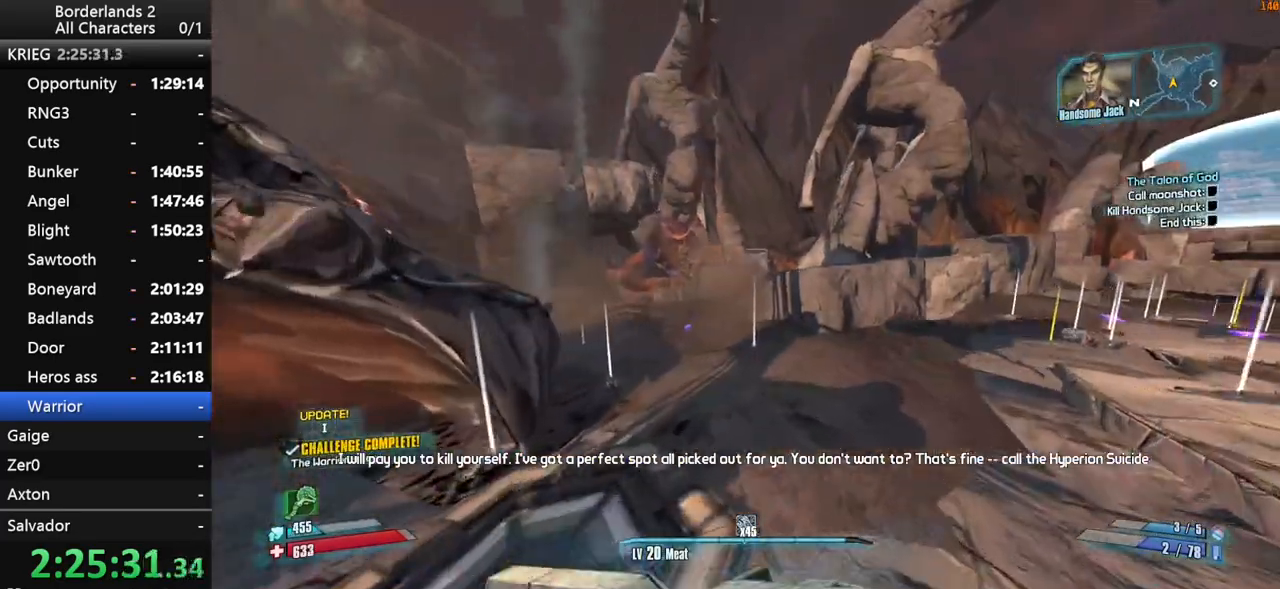
{"keys": ["a", "shift", "w"], "mouse": [], "mouse_move": "down-left", "events": [[150, "space", "down"], [383, "a", "down"], [383, "space", "up"]]}
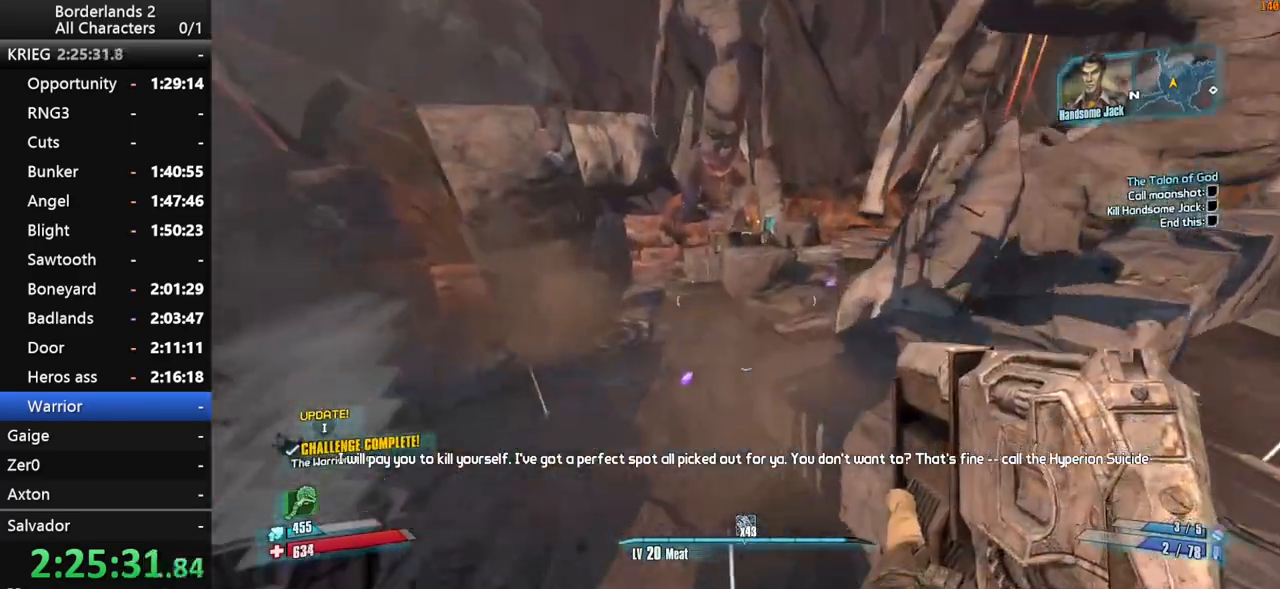
{"keys": ["e", "w"], "mouse": [], "mouse_move": "left", "events": [[117, "shift", "up"], [483, "a", "up"], [483, "e", "down"]]}
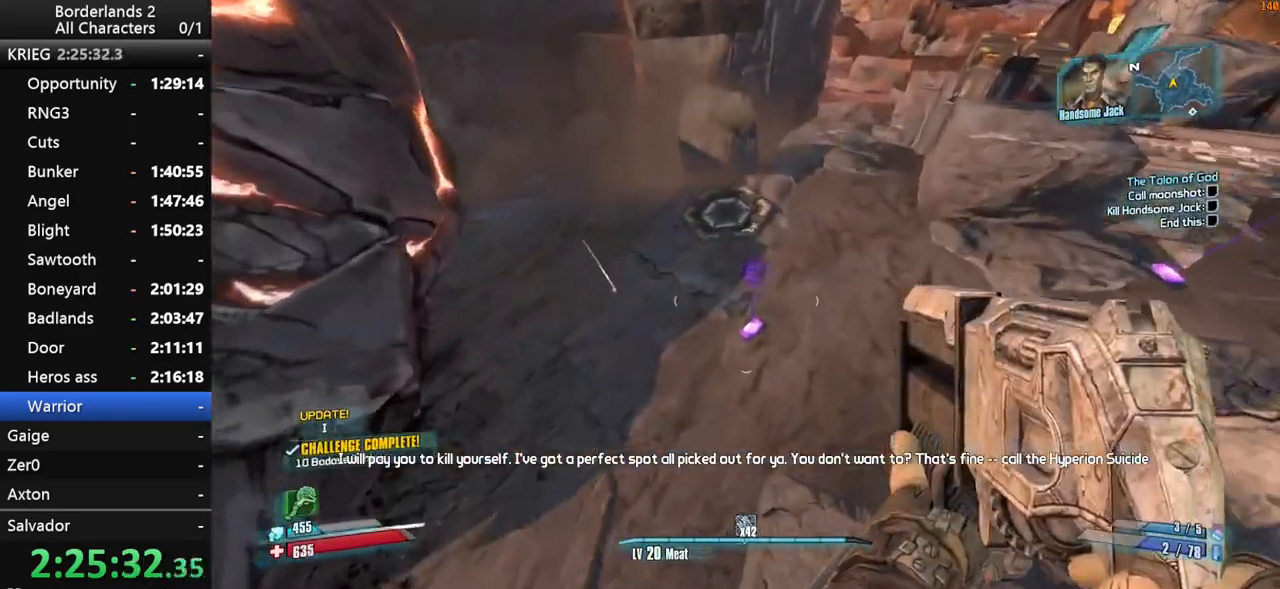
{"keys": ["w"], "mouse": [], "mouse_move": "up", "events": [[33, "e", "up"], [133, "e", "down"], [217, "e", "up"], [317, "e", "down"], [367, "e", "up"]]}
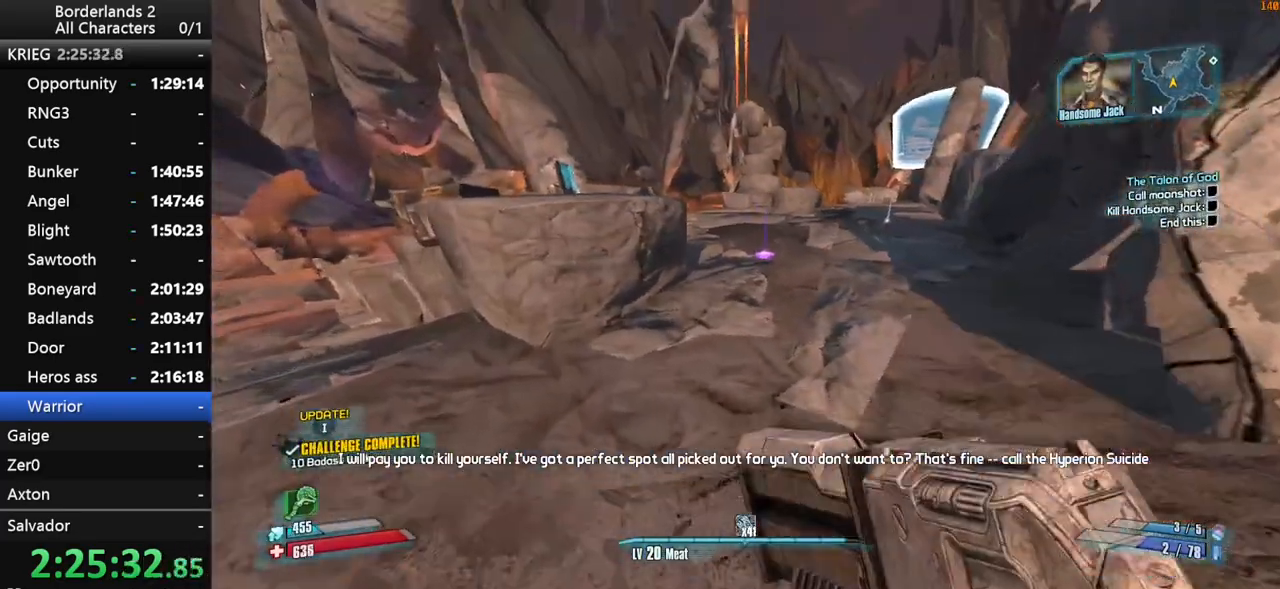
{"keys": [], "mouse": [], "mouse_move": "still", "events": [[383, "e", "down"], [383, "w", "up"], [417, "e", "up"]]}
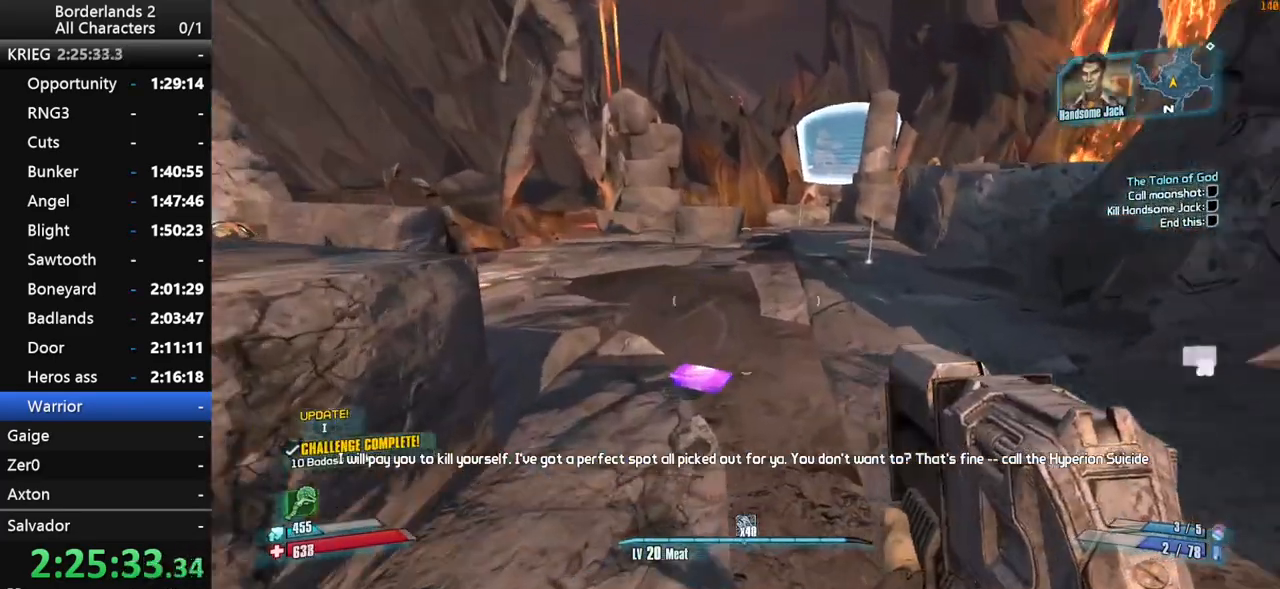
{"keys": ["space", "w"], "mouse": [], "mouse_move": "still", "events": [[17, "e", "down"], [67, "e", "up"], [67, "shift", "down"], [67, "w", "down"], [400, "shift", "up"], [450, "space", "down"]]}
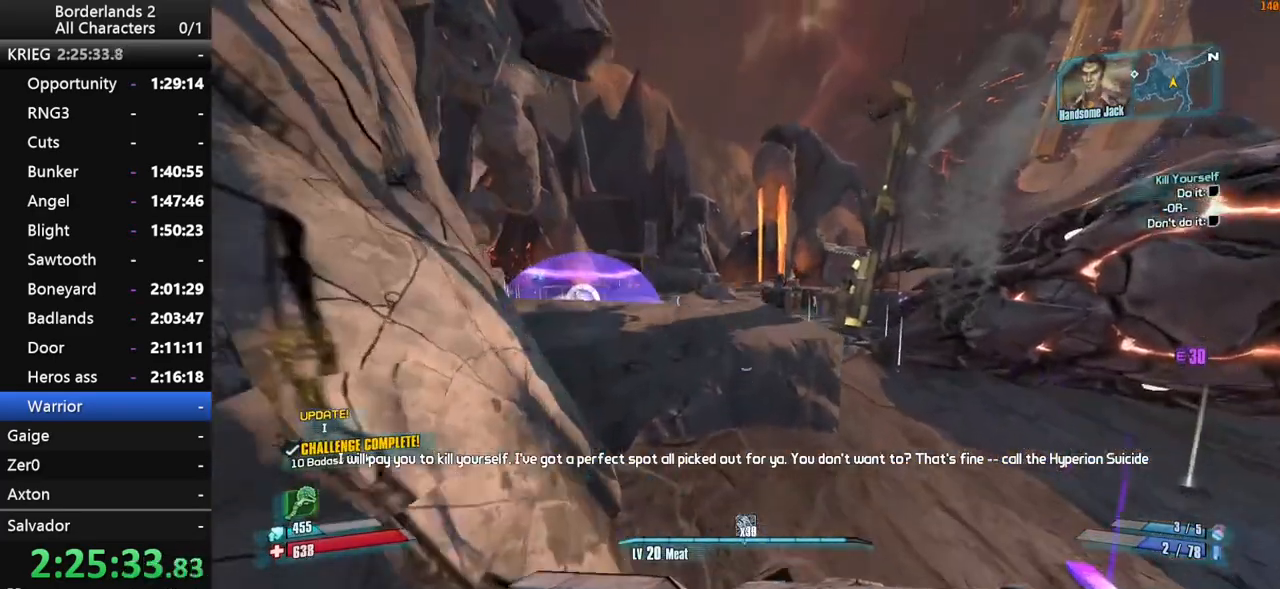
{"keys": [], "mouse": [], "mouse_move": "up", "events": [[133, "w", "up"], [217, "space", "up"], [267, "e", "down"], [317, "e", "up"], [417, "e", "down"], [500, "e", "up"]]}
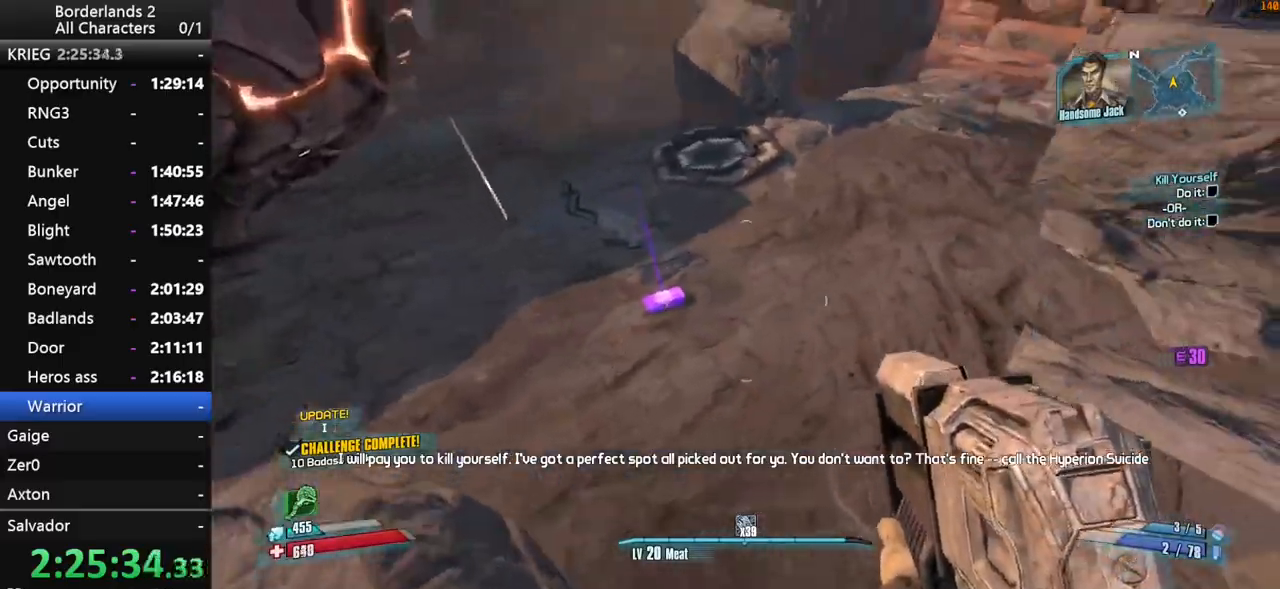
{"keys": [], "mouse": [], "mouse_move": "left", "events": [[50, "e", "down"], [150, "e", "up"], [233, "e", "down"], [283, "e", "up"], [383, "e", "down"], [467, "e", "up"]]}
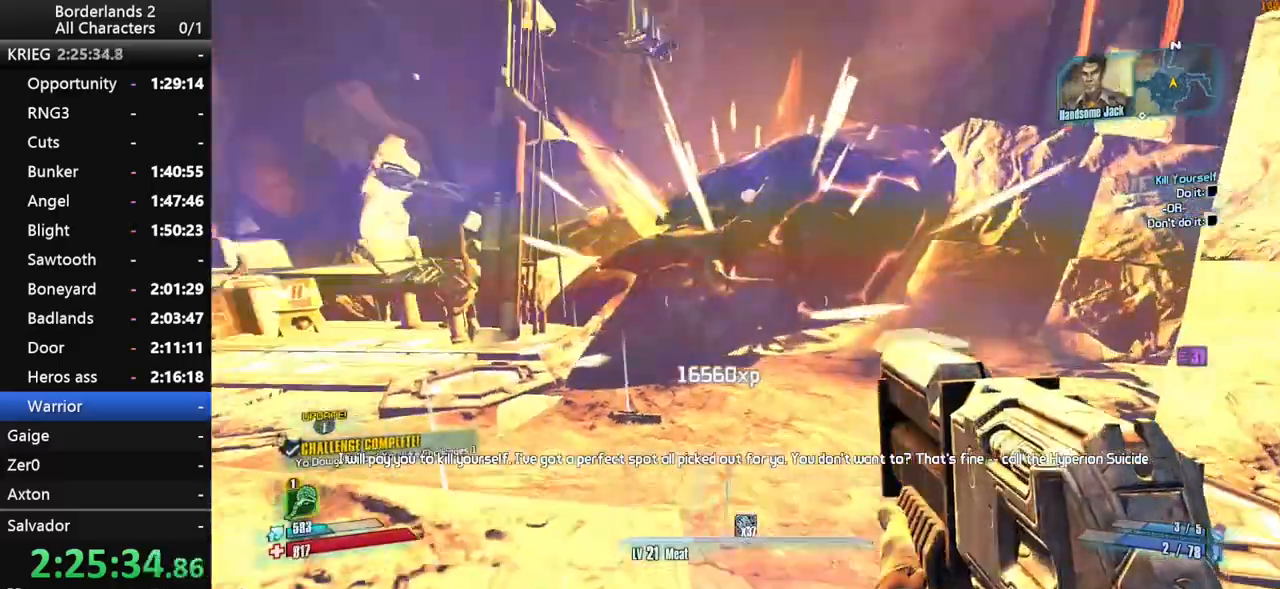
{"keys": ["a", "w"], "mouse": [], "mouse_move": "still", "events": [[17, "space", "down"], [67, "a", "down"], [450, "space", "up"], [450, "w", "down"]]}
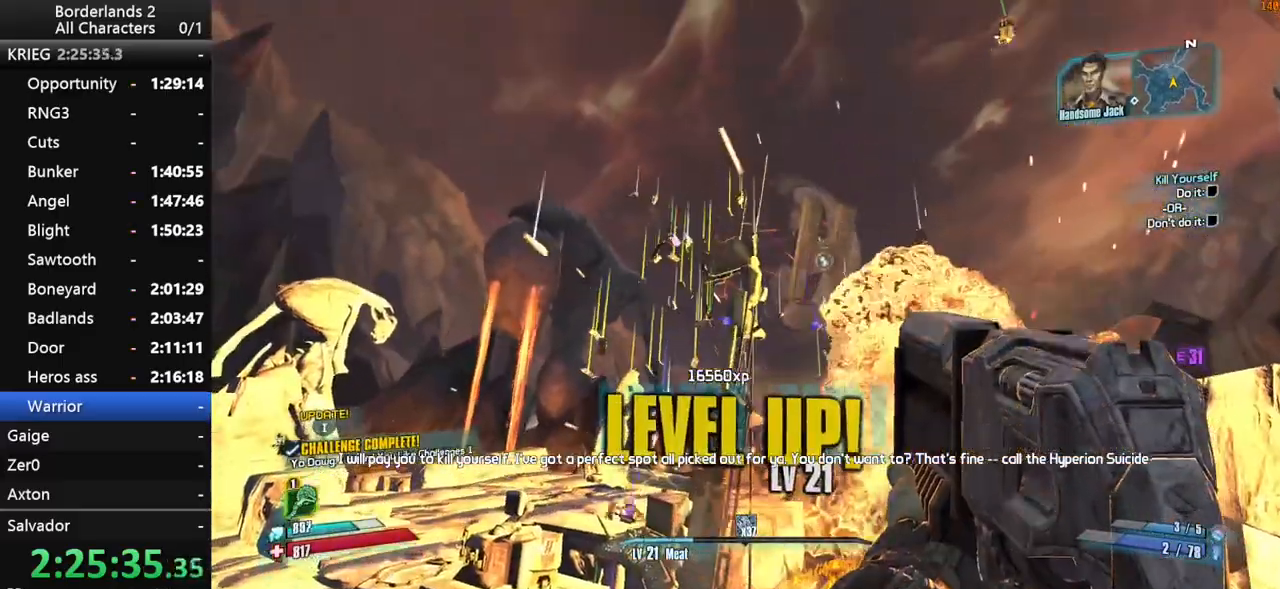
{"keys": [], "mouse": [], "mouse_move": "down-left", "events": [[133, "a", "up"], [133, "w", "up"]]}
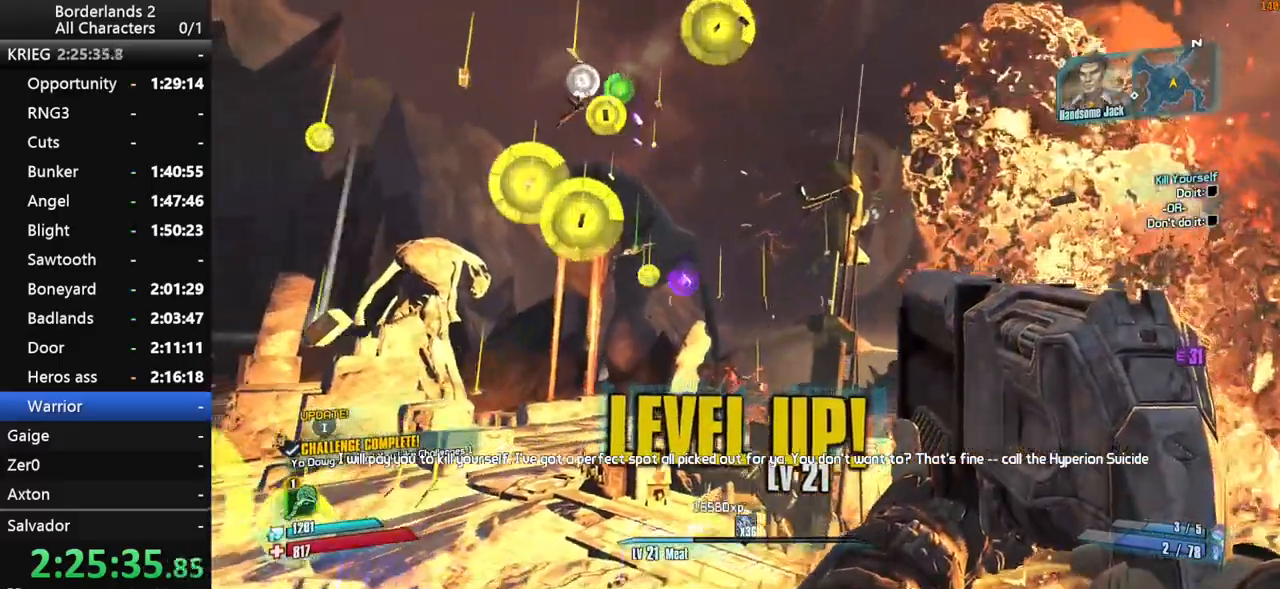
{"keys": [], "mouse": [], "mouse_move": "left", "events": []}
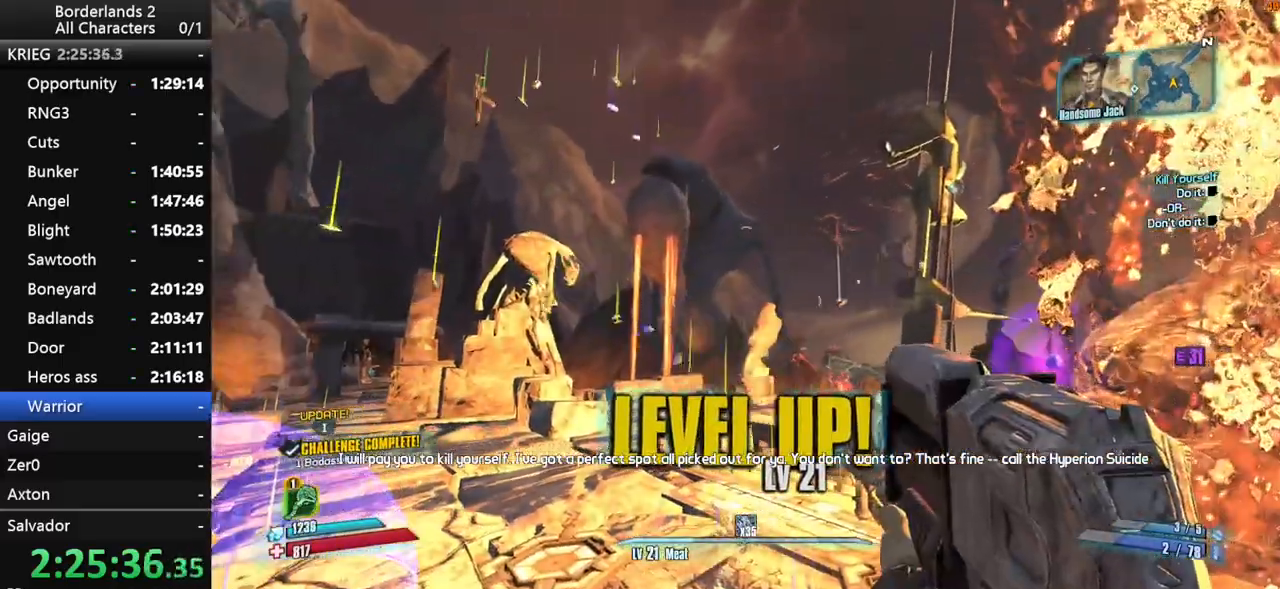
{"keys": [], "mouse": [], "mouse_move": "down-right", "events": []}
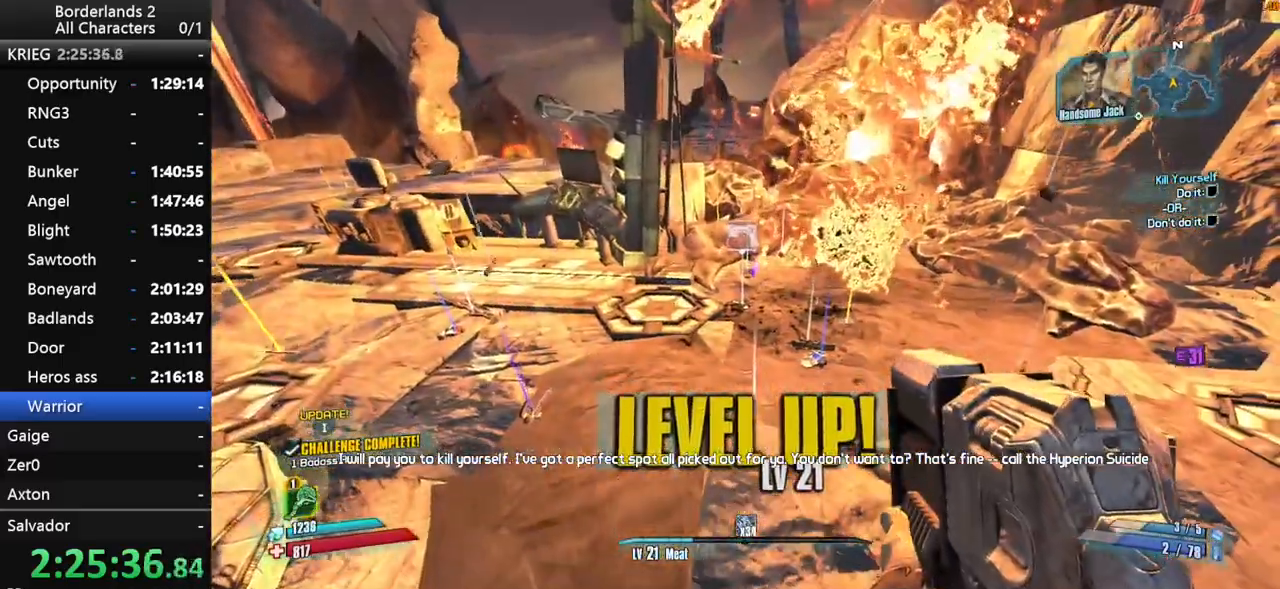
{"keys": [], "mouse": [], "mouse_move": "down-left", "events": [[33, "w", "down"], [183, "d", "down"], [417, "d", "up"], [417, "w", "up"]]}
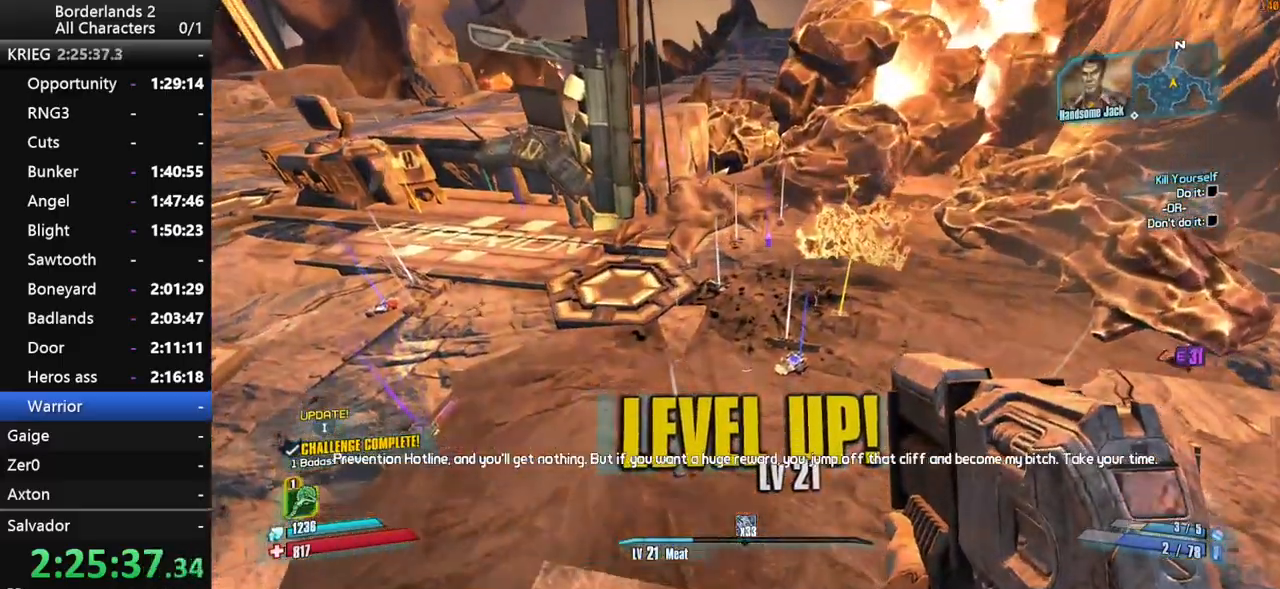
{"keys": [], "mouse": [], "mouse_move": "still", "events": []}
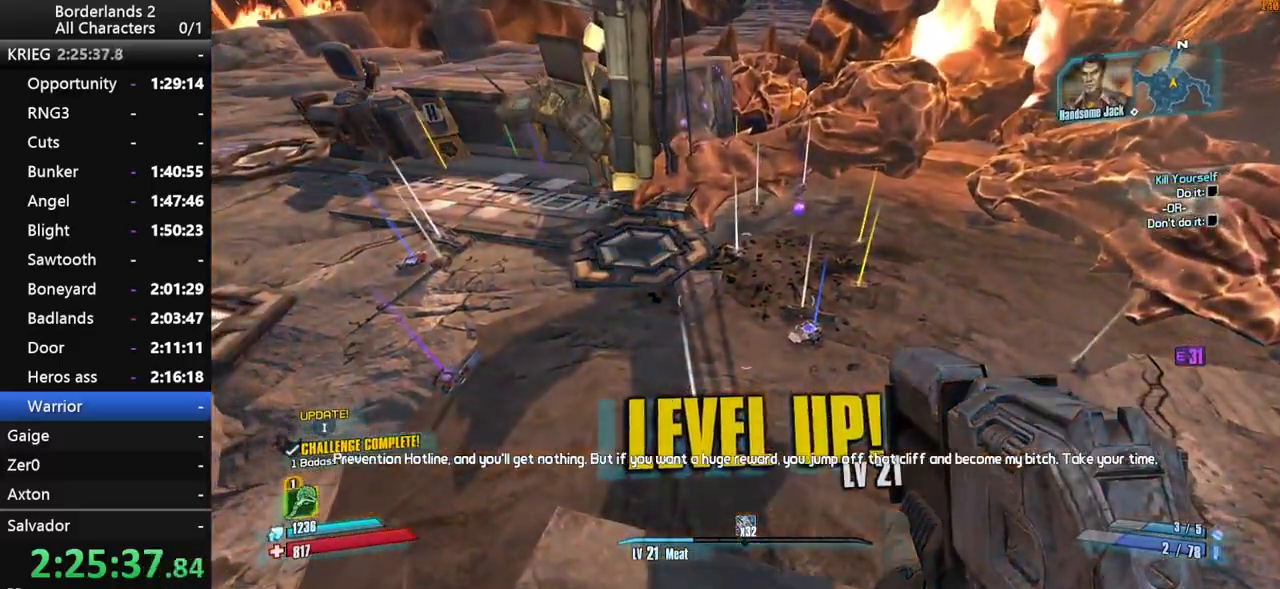
{"keys": ["w"], "mouse": [], "mouse_move": "still", "events": [[350, "d", "down"], [350, "w", "down"], [483, "d", "up"]]}
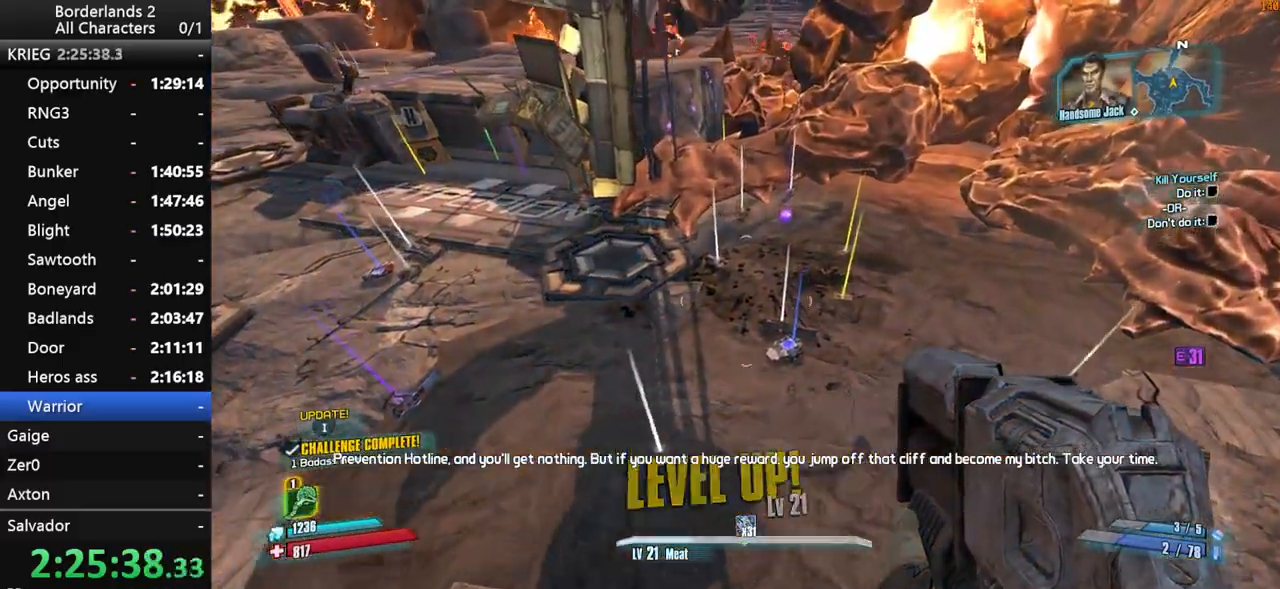
{"keys": [], "mouse": [], "mouse_move": "right", "events": [[317, "w", "up"]]}
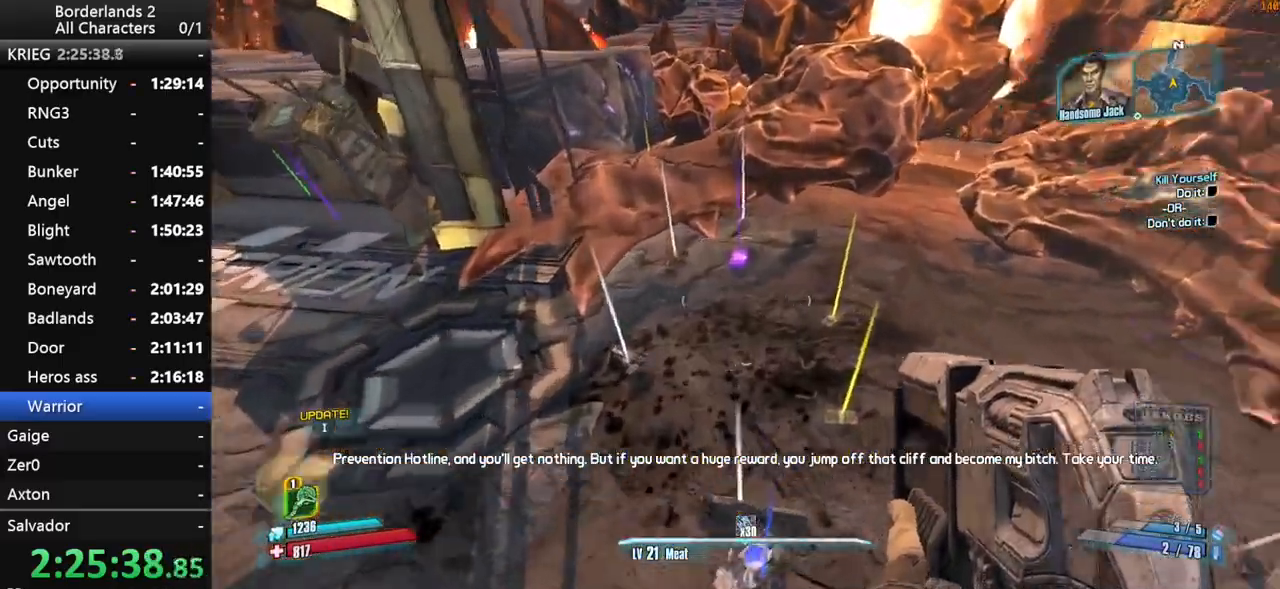
{"keys": [], "mouse": [], "mouse_move": "still", "events": []}
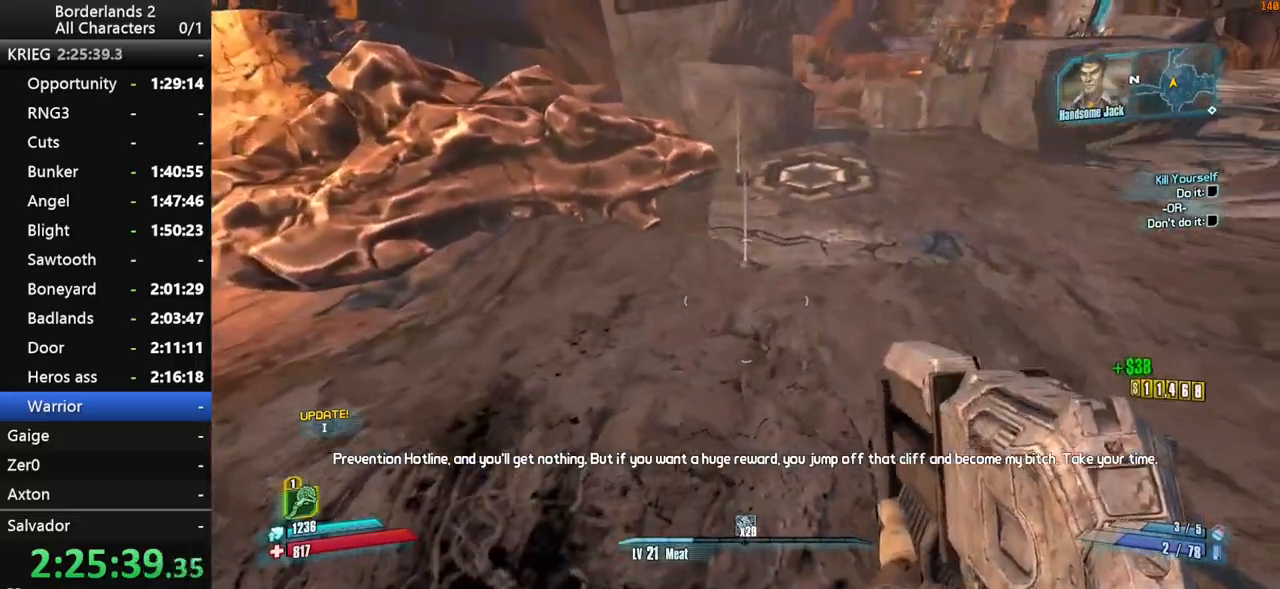
{"keys": ["a", "w"], "mouse": [], "mouse_move": "down-left", "events": [[67, "a", "down"], [167, "w", "down"], [217, "a", "up"], [250, "space", "down"], [350, "space", "up"], [483, "a", "down"]]}
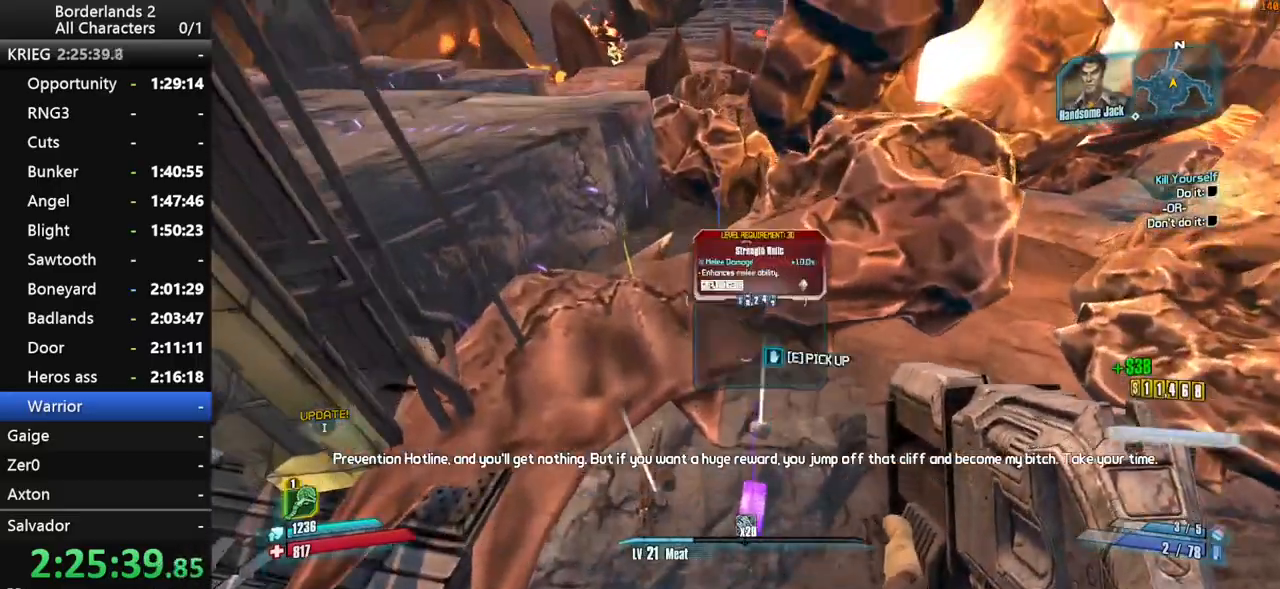
{"keys": [], "mouse": [], "mouse_move": "down-left", "events": [[83, "a", "up"], [217, "w", "up"]]}
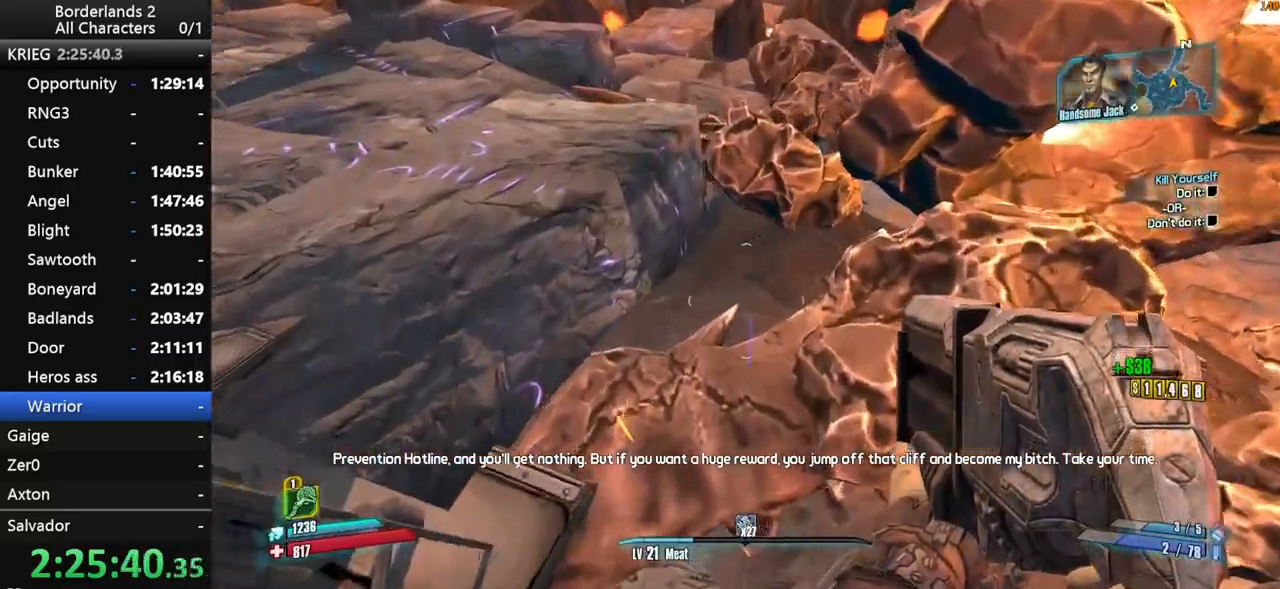
{"keys": ["a"], "mouse": [], "mouse_move": "up", "events": [[417, "a", "down"]]}